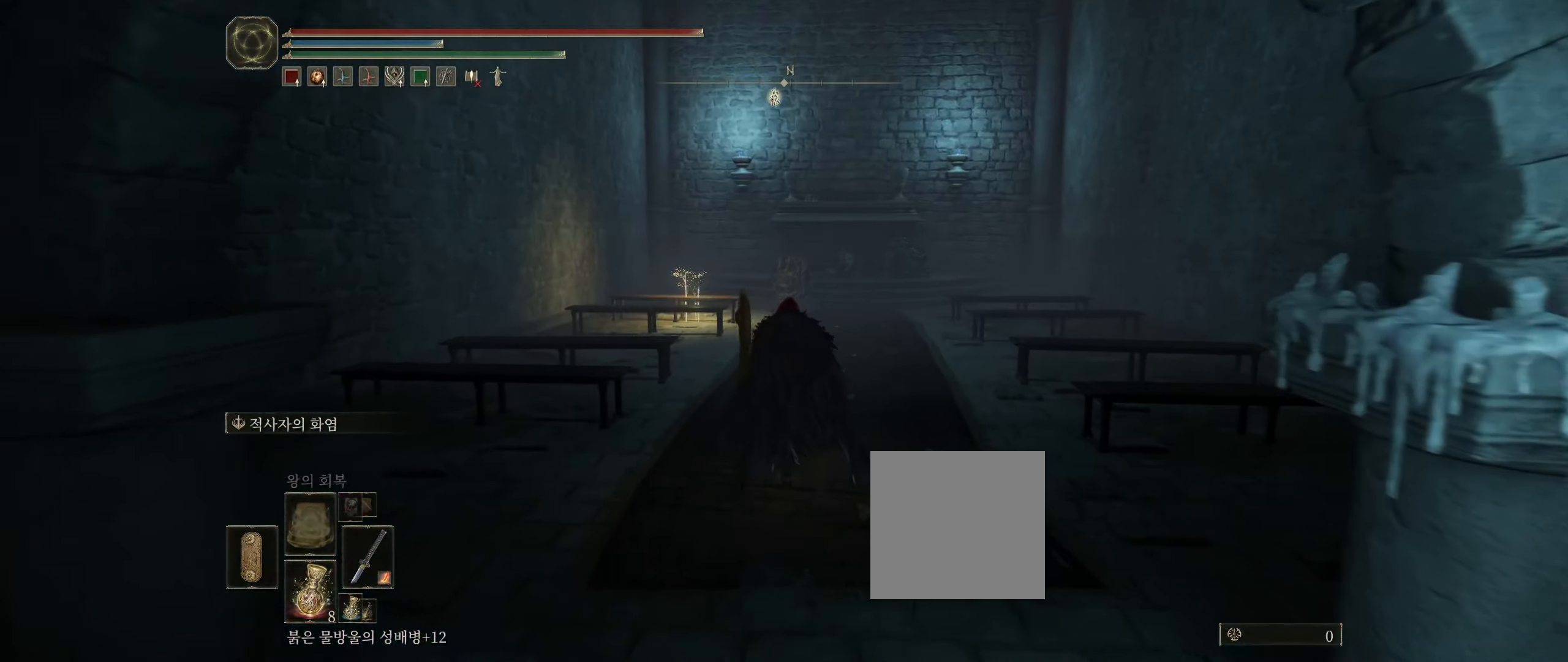
Gameplay with a controller (Xbox layout); each line is a JSON object with the inputs held at the frame after it. "events" lists button and stick changes between this image and that frame as [ms after this image, input, new state], when the widget could be followed in between. Not read: DPAD_DOWN DPAD_LEFT DPAD_RIGHT DPAD_UP L3 R3 other_buttons right_stick.
{"buttons": [], "left_stick": "up", "events": []}
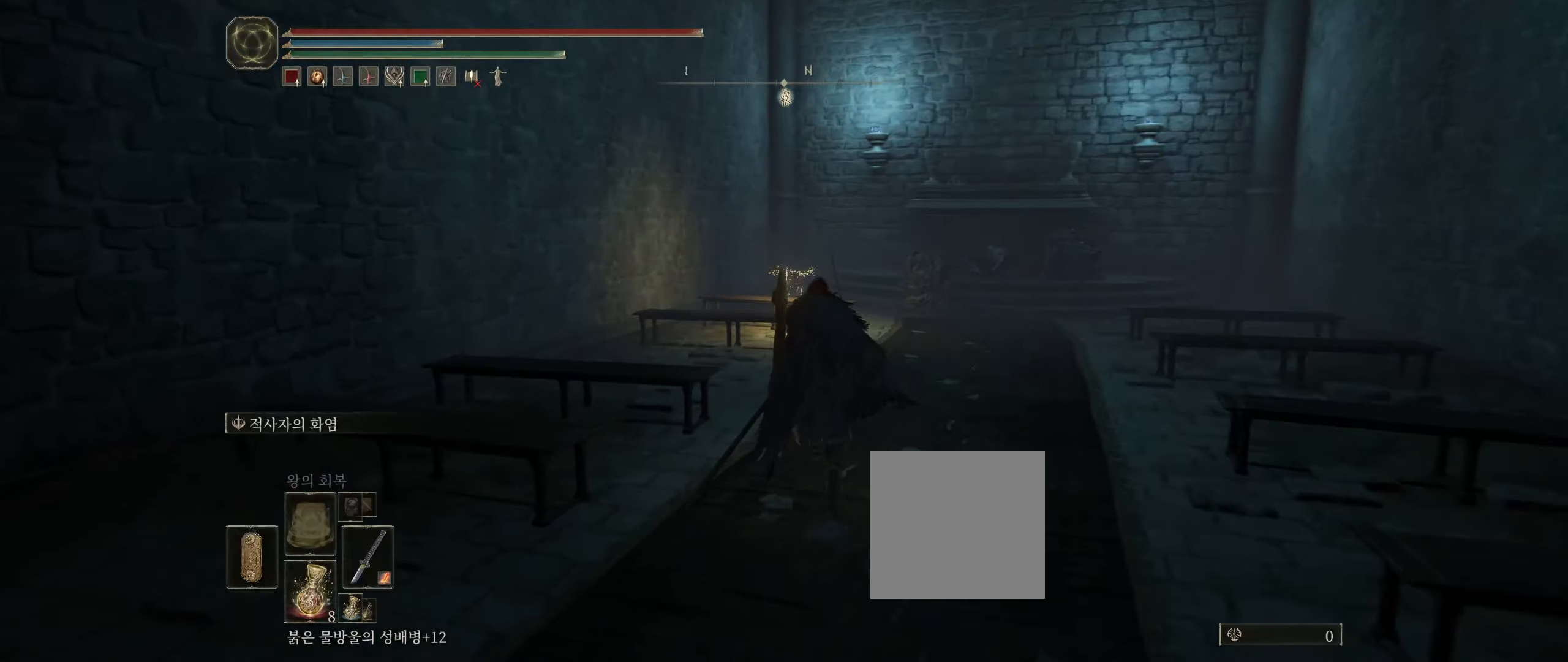
{"buttons": [], "left_stick": "up", "events": []}
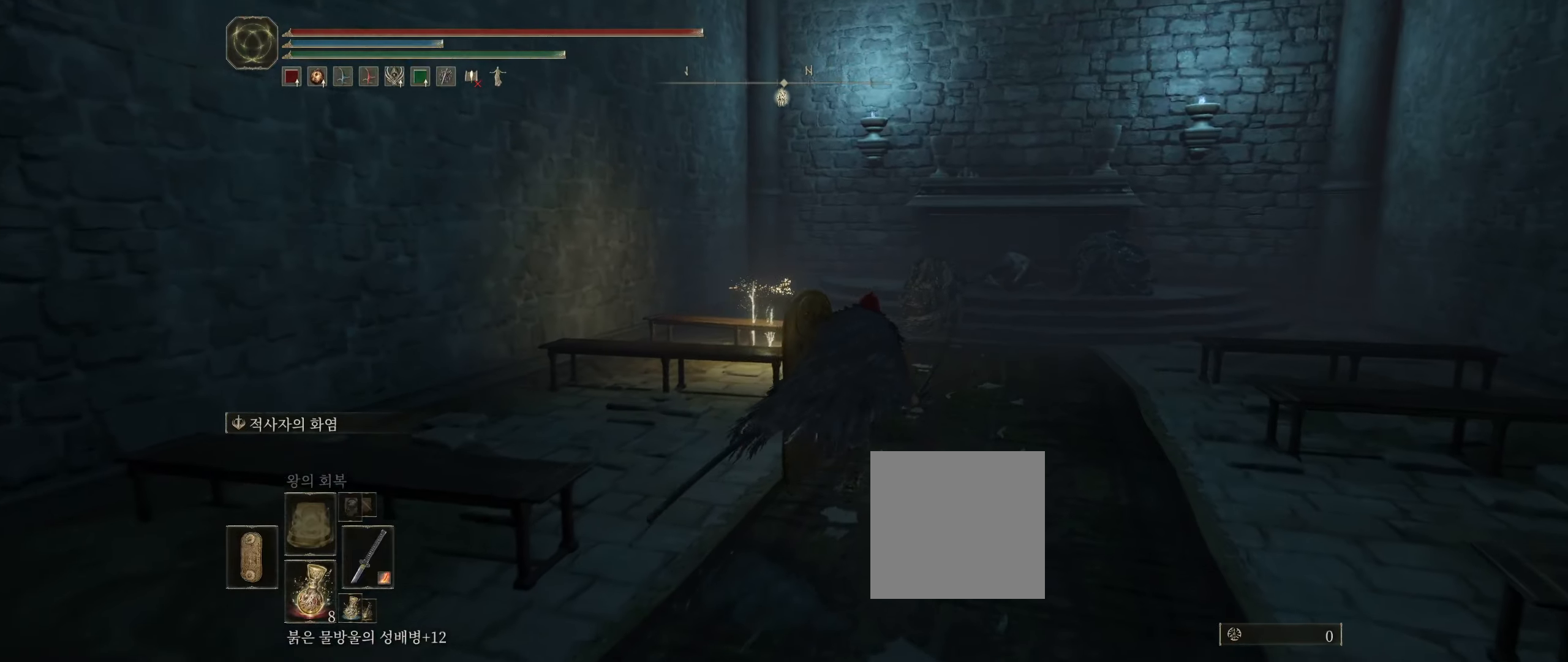
{"buttons": ["Y"], "left_stick": "up", "events": [[417, "Y", "down"]]}
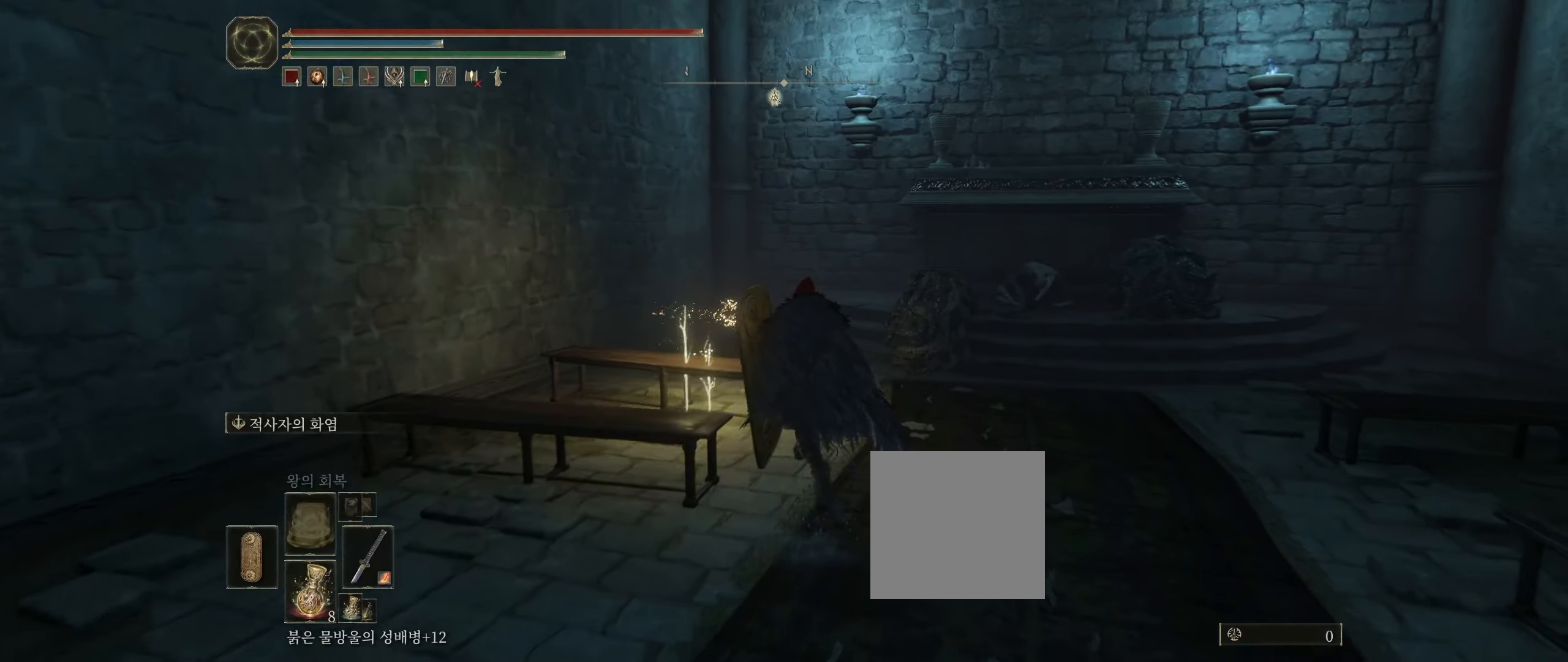
{"buttons": [], "left_stick": "up", "events": [[17, "Y", "up"], [100, "Y", "down"], [200, "Y", "up"], [283, "Y", "down"], [350, "Y", "up"], [417, "Y", "down"], [500, "Y", "up"]]}
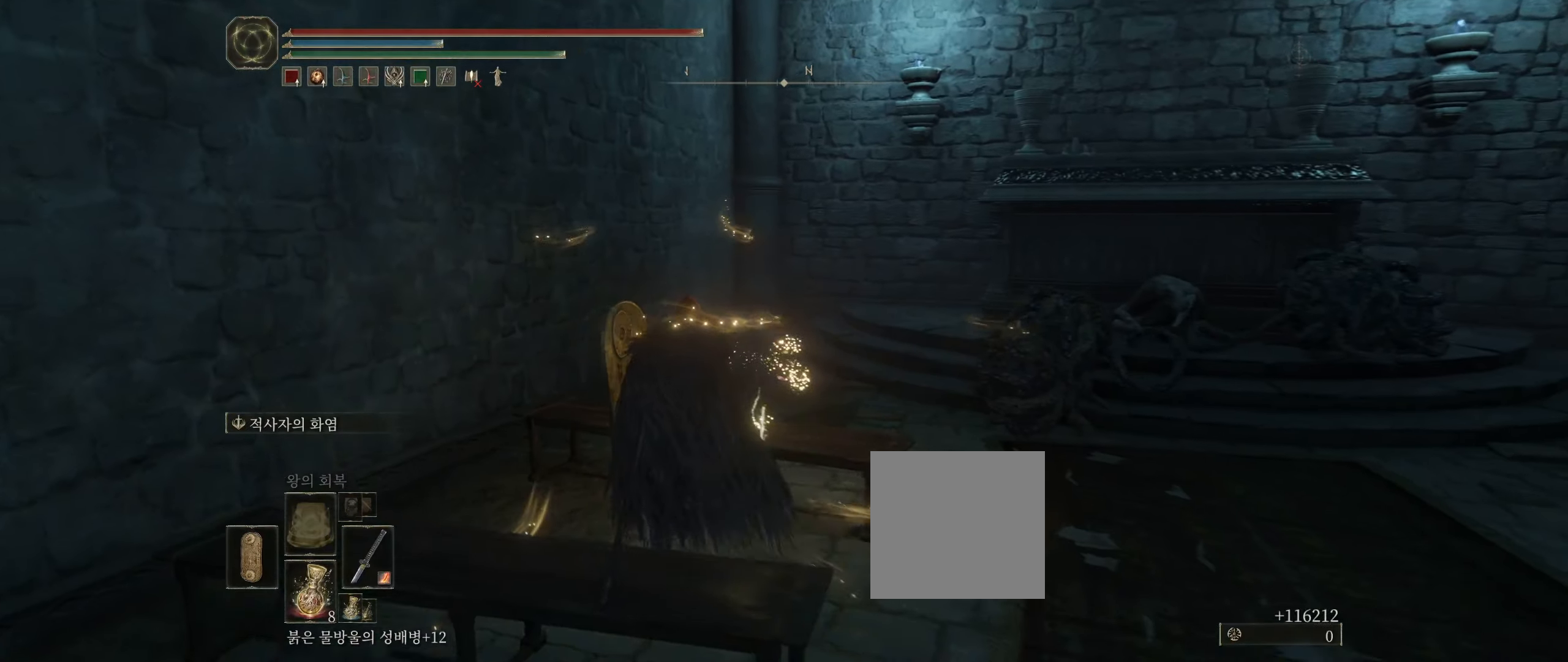
{"buttons": [], "left_stick": "up", "events": [[433, "L2", "down"], [483, "L2", "up"]]}
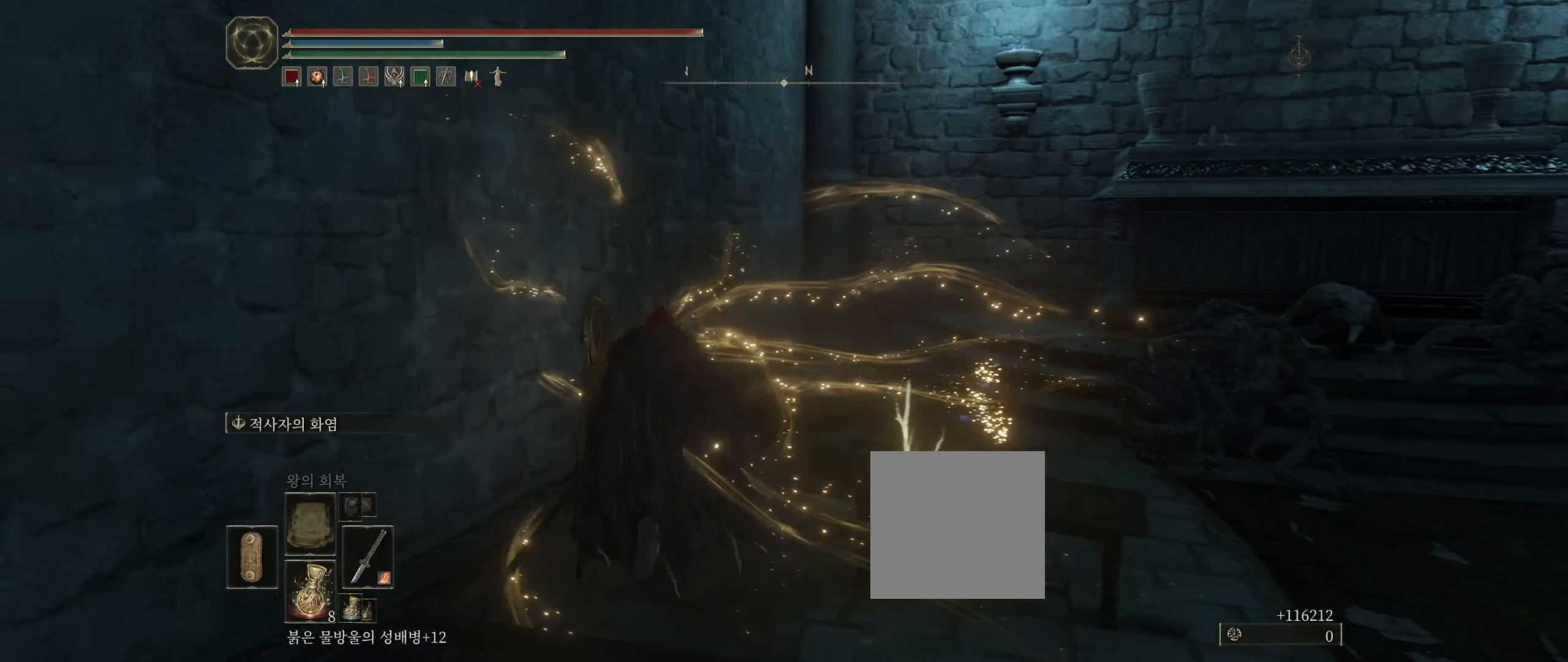
{"buttons": [], "left_stick": "up-right", "events": [[150, "left_stick", "up-right"]]}
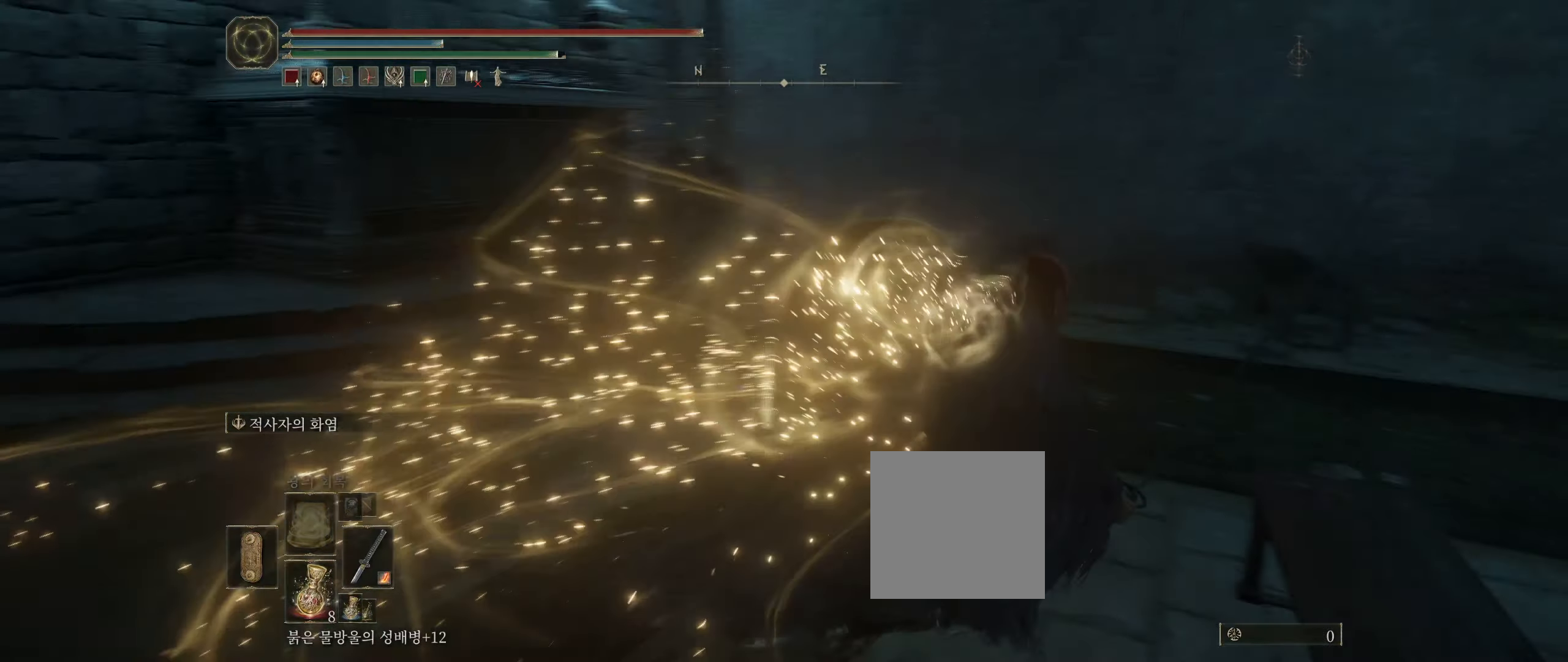
{"buttons": [], "left_stick": "up-left", "events": [[167, "left_stick", "up"], [283, "left_stick", "up-left"]]}
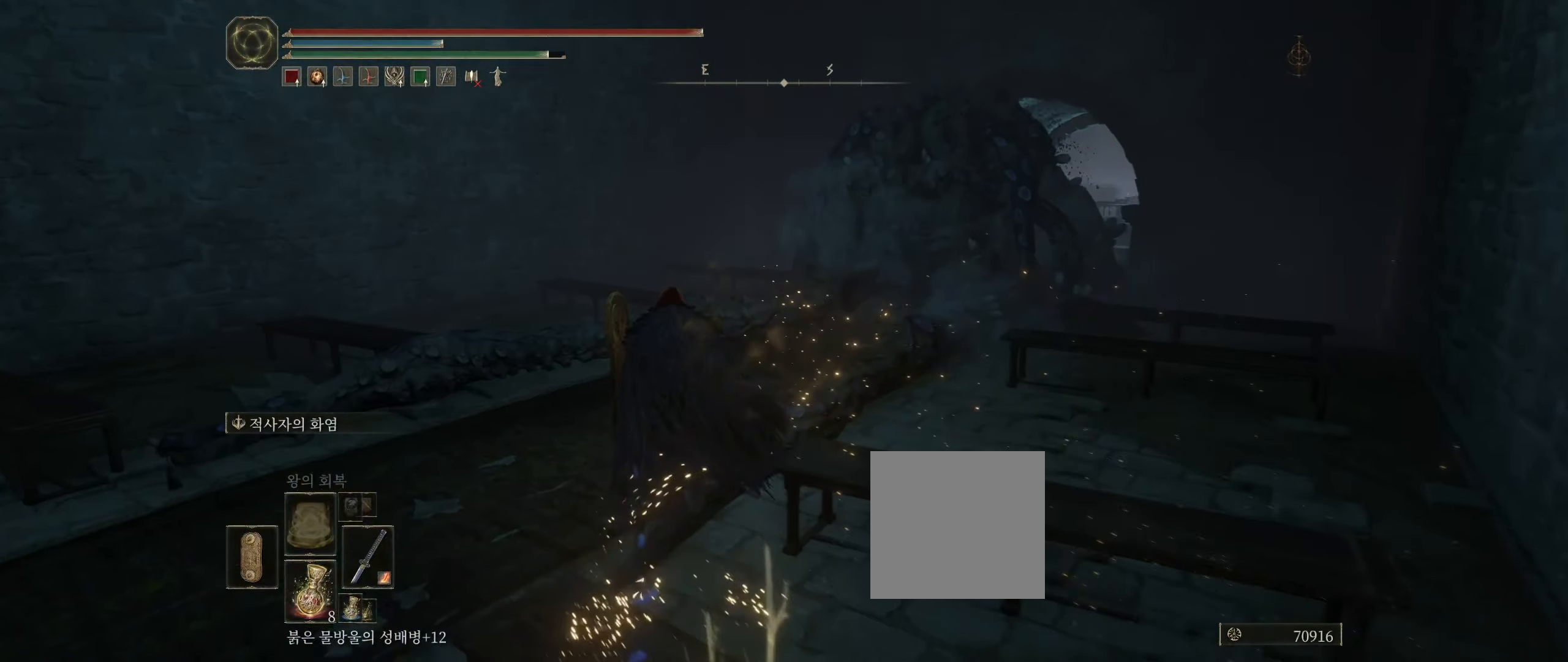
{"buttons": [], "left_stick": "up-left", "events": []}
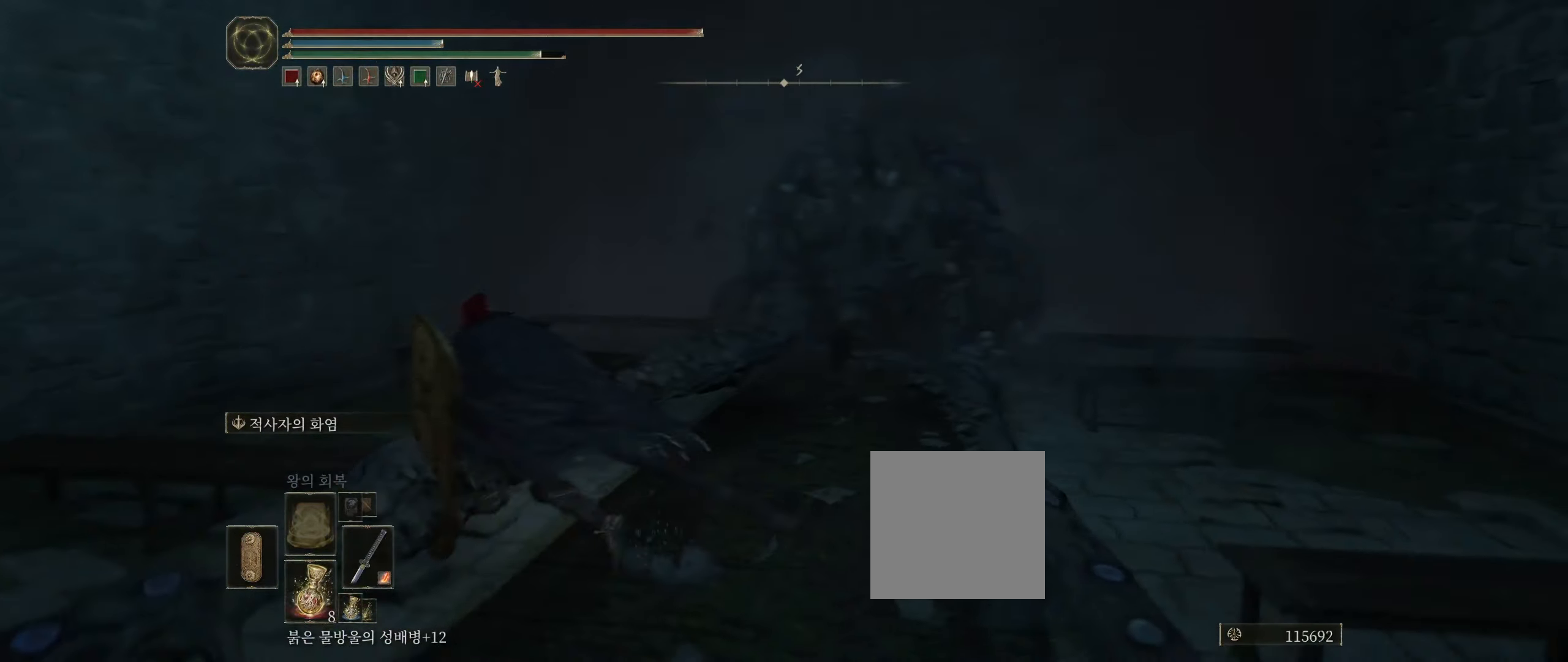
{"buttons": [], "left_stick": "right", "events": [[133, "left_stick", "right"]]}
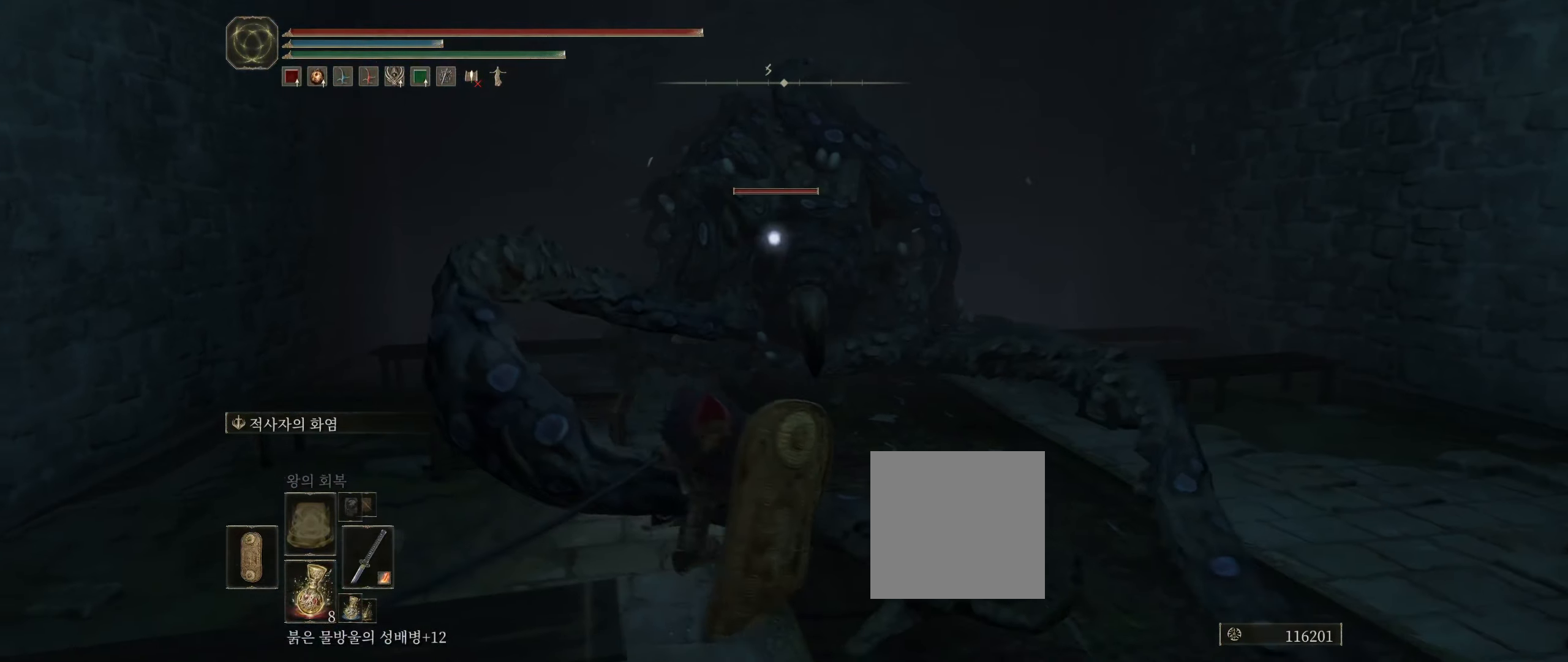
{"buttons": [], "left_stick": "right", "events": []}
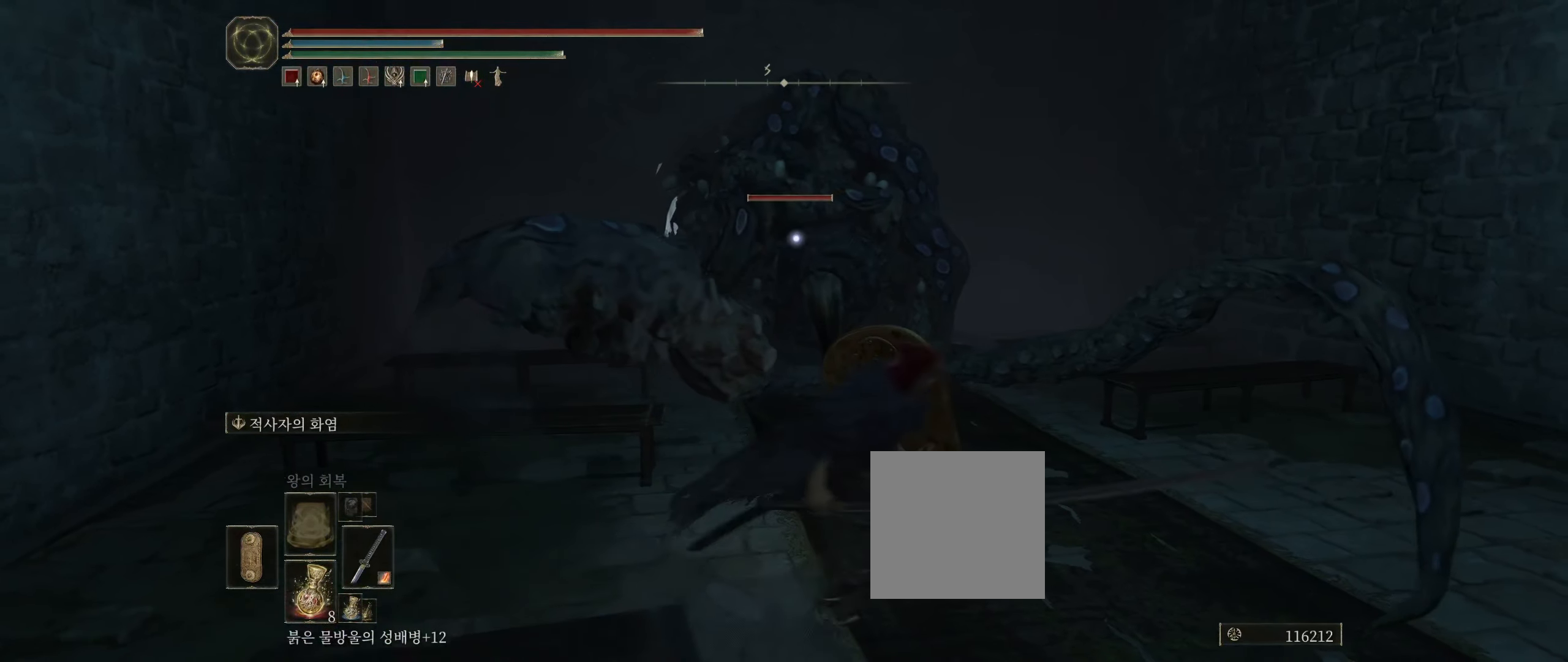
{"buttons": [], "left_stick": "up-right", "events": [[100, "left_stick", "up-right"]]}
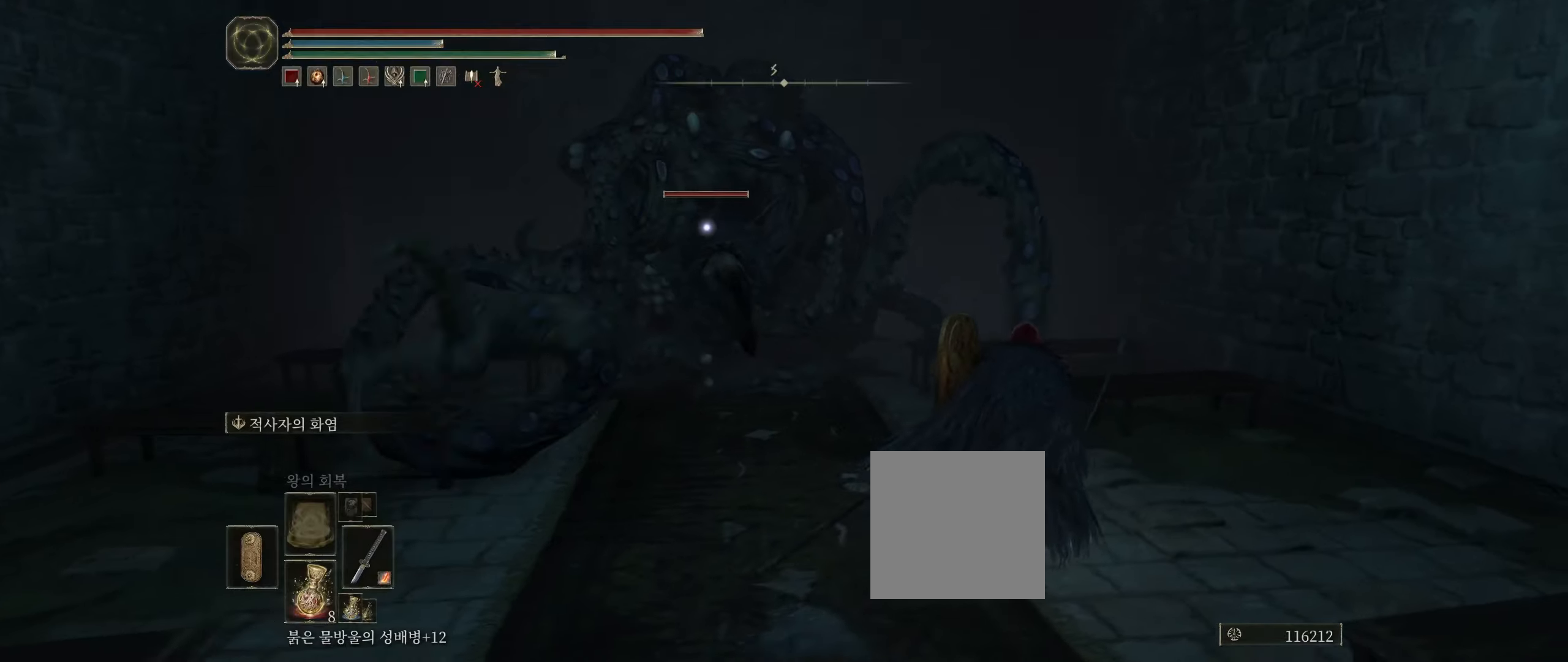
{"buttons": [], "left_stick": "up-right", "events": []}
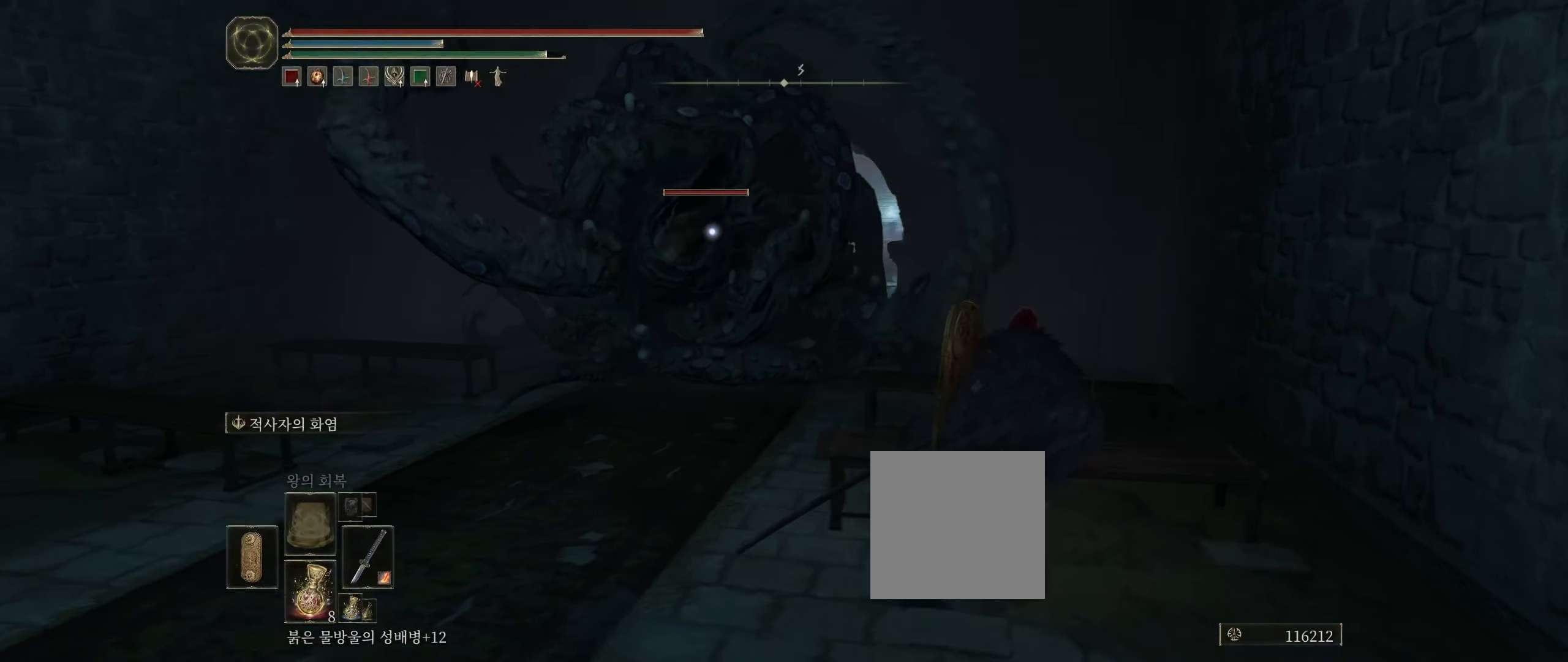
{"buttons": ["B"], "left_stick": "up-right", "events": [[200, "B", "down"], [350, "B", "up"], [450, "B", "down"]]}
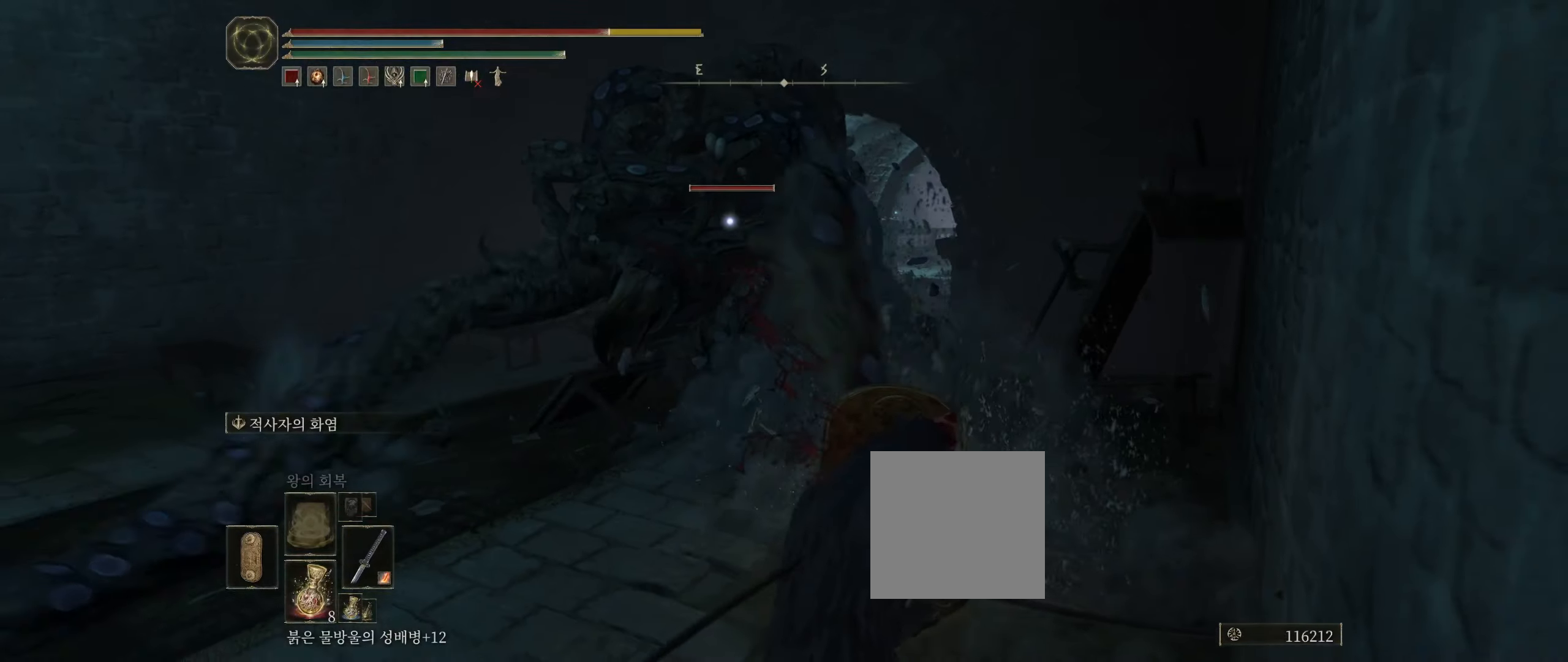
{"buttons": ["B"], "left_stick": "up-right", "events": [[34, "B", "up"], [134, "B", "down"], [217, "B", "up"], [284, "B", "down"], [384, "B", "up"], [467, "B", "down"]]}
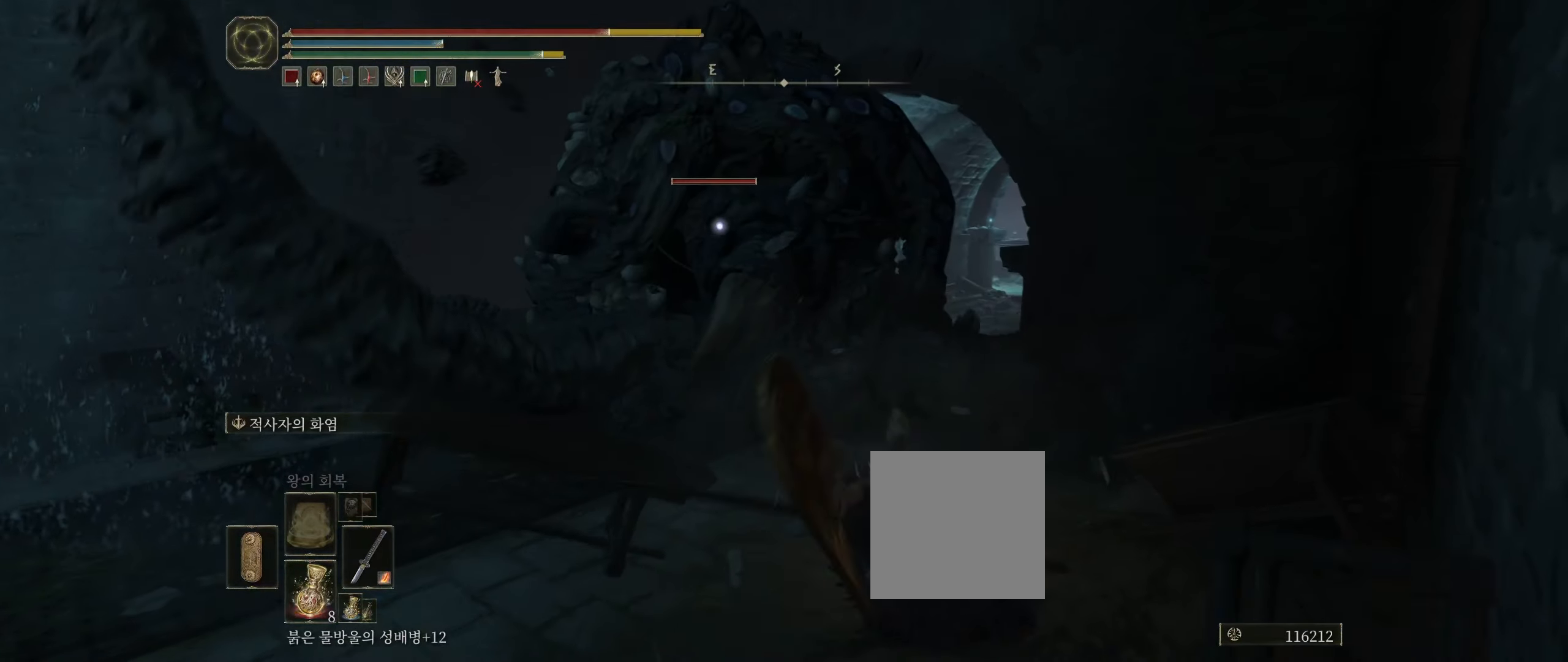
{"buttons": ["B"], "left_stick": "up-right", "events": [[34, "B", "up"], [117, "B", "down"], [217, "B", "up"], [267, "B", "down"], [384, "B", "up"], [417, "B", "down"]]}
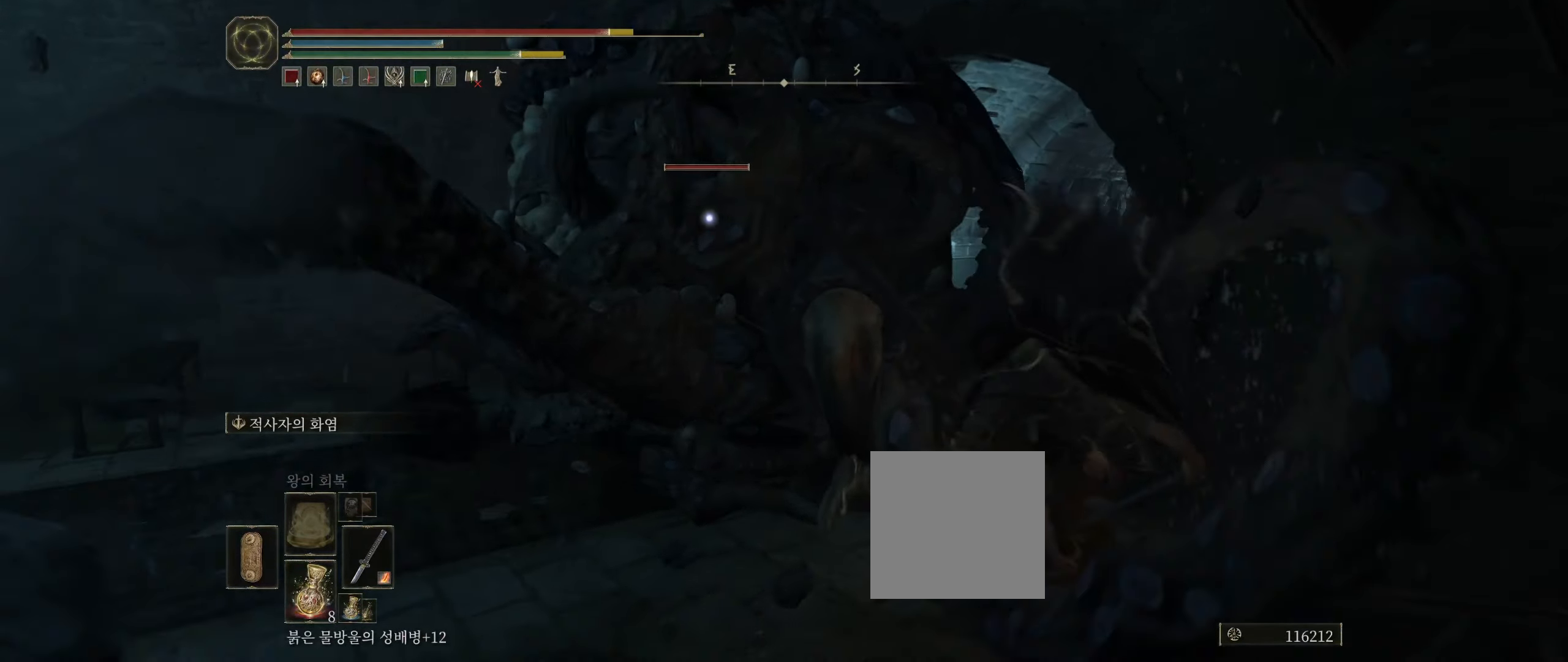
{"buttons": [], "left_stick": "up-right", "events": [[50, "B", "up"], [234, "B", "down"], [384, "B", "up"], [417, "B", "down"], [500, "B", "up"]]}
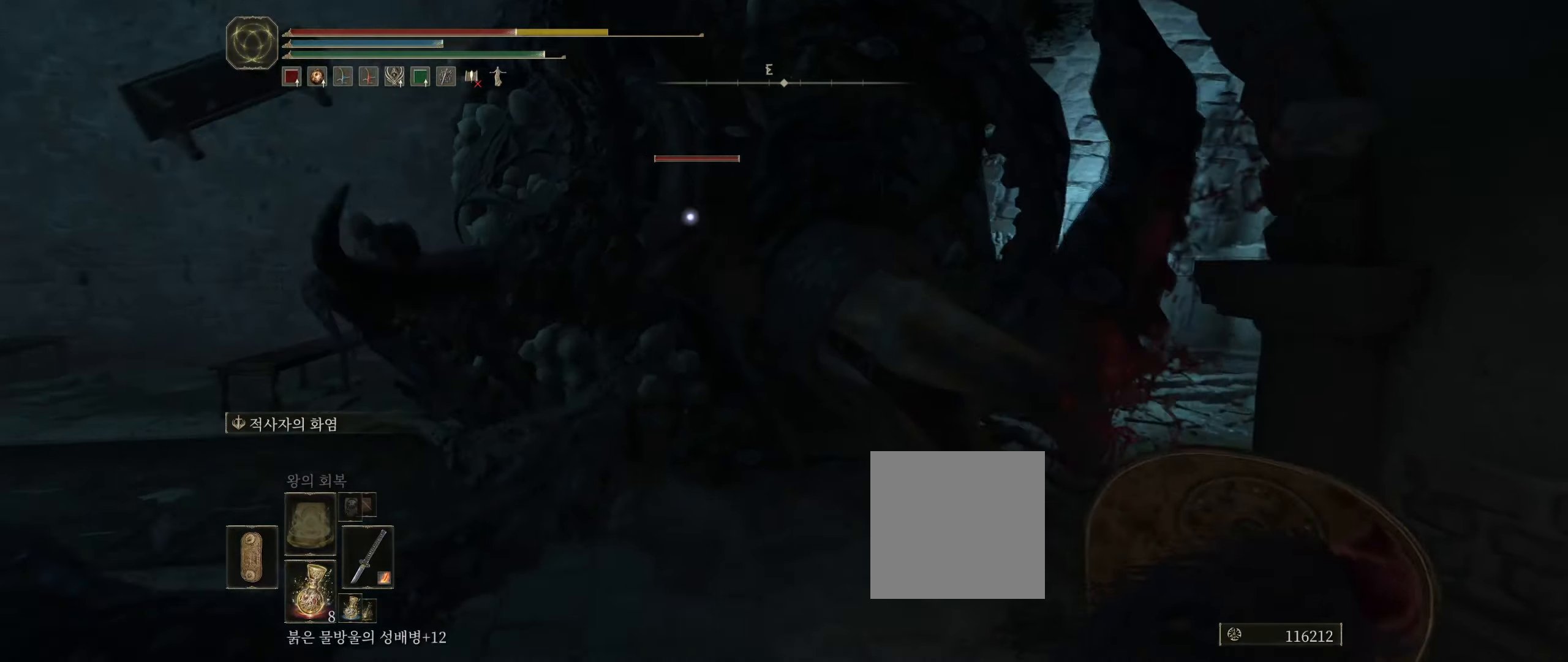
{"buttons": ["B"], "left_stick": "up-right", "events": [[67, "B", "down"], [200, "B", "up"], [217, "B", "down"], [384, "B", "up"], [434, "B", "down"]]}
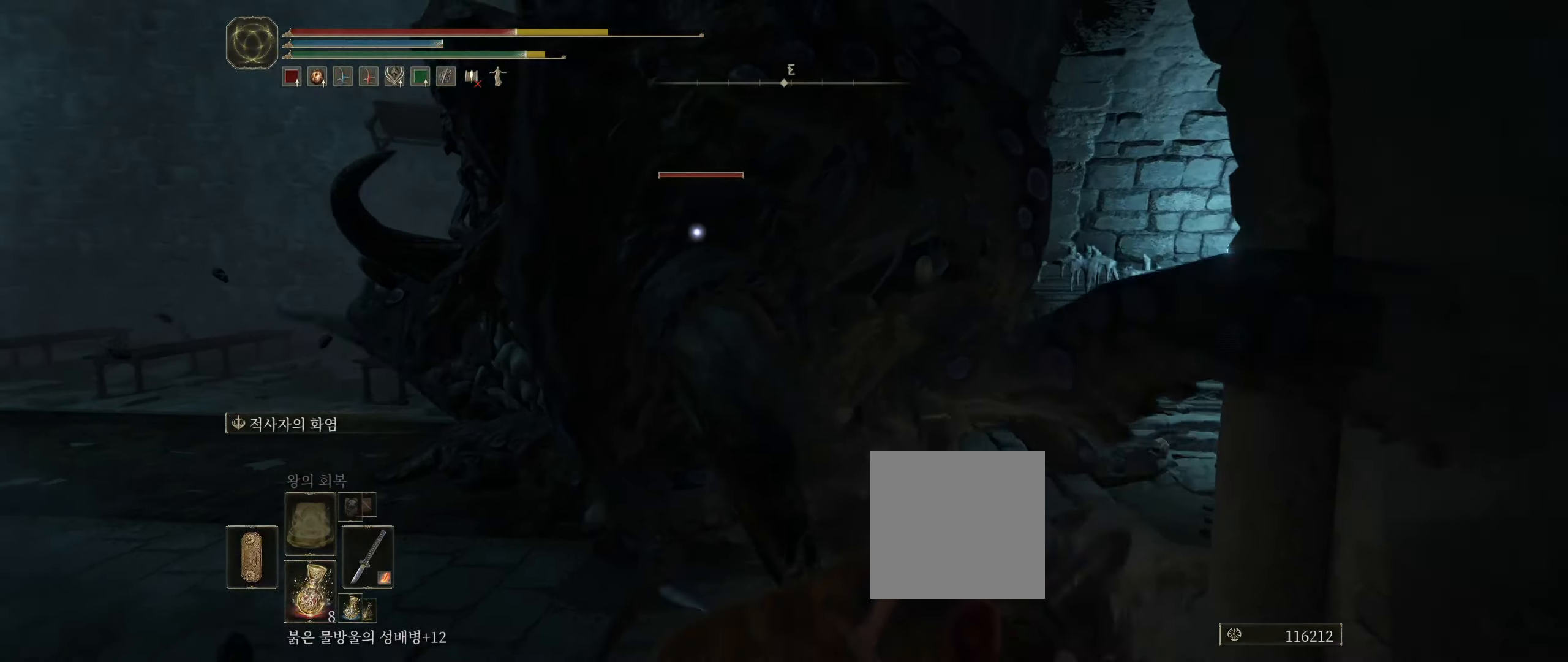
{"buttons": ["B"], "left_stick": "up-right", "events": [[67, "B", "up"], [184, "B", "down"], [317, "B", "up"], [367, "B", "down"]]}
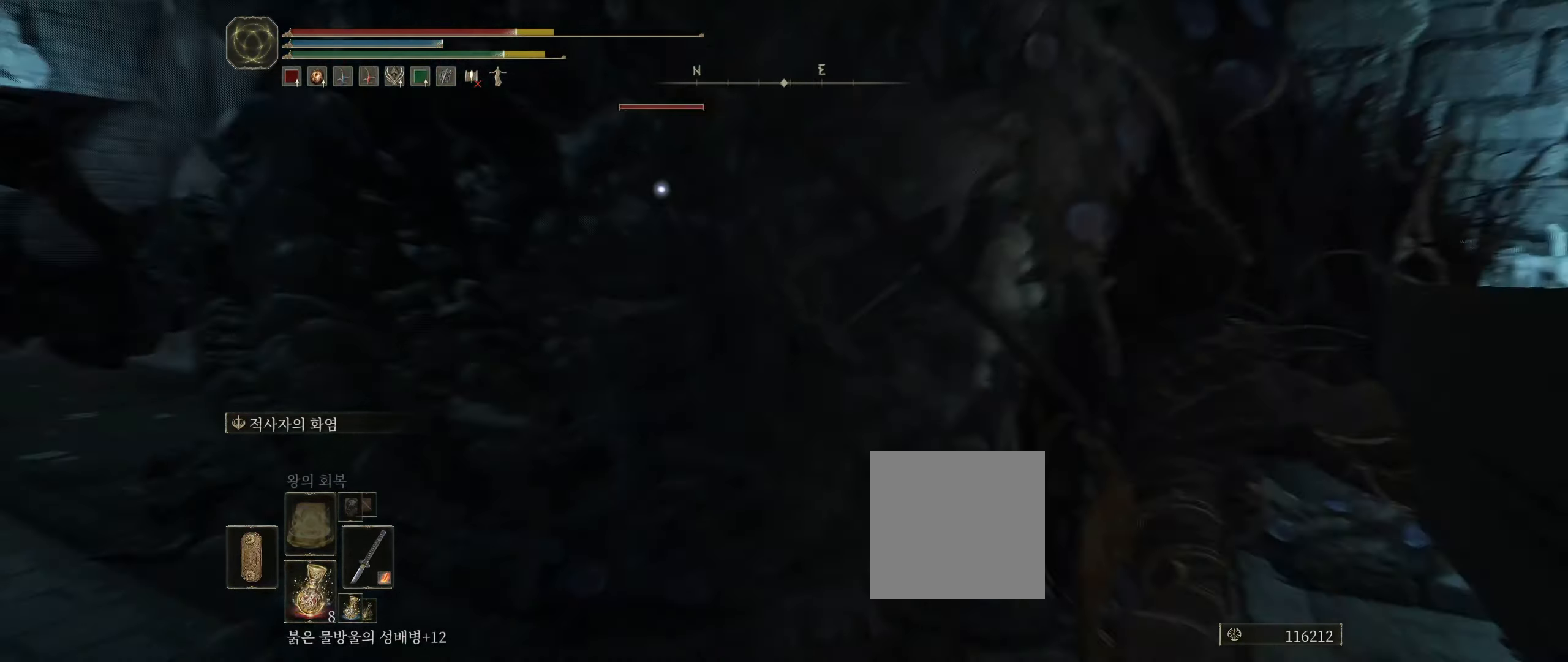
{"buttons": [], "left_stick": "down", "events": [[167, "B", "up"], [267, "left_stick", "down-right"], [400, "left_stick", "down"]]}
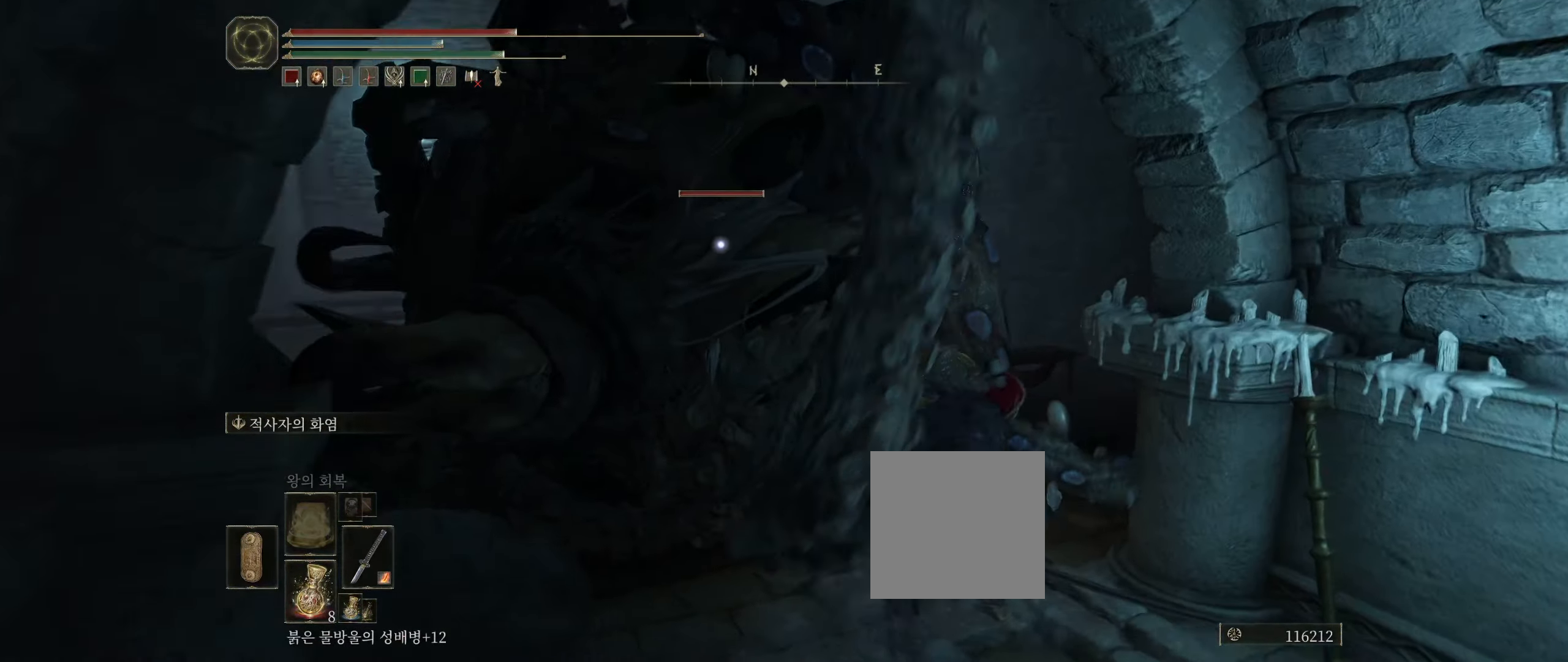
{"buttons": [], "left_stick": "down", "events": []}
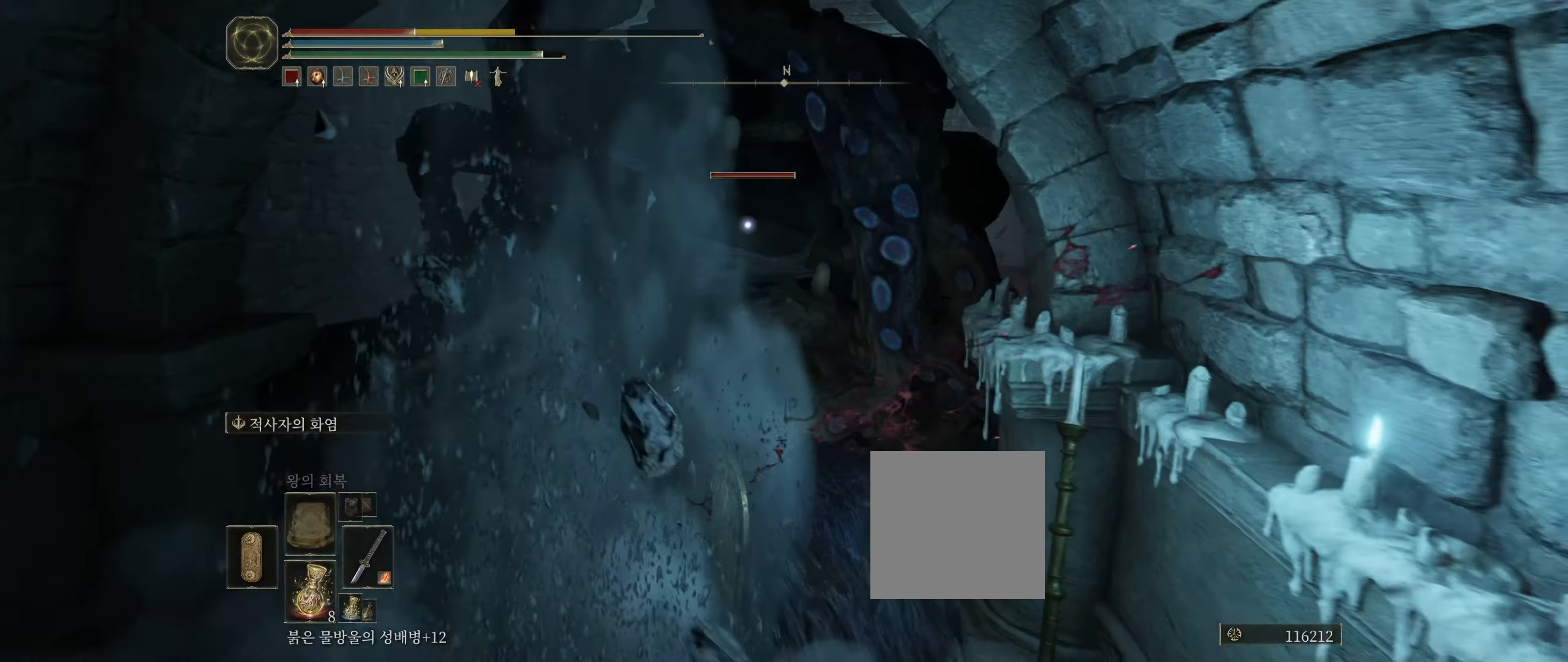
{"buttons": [], "left_stick": "down", "events": []}
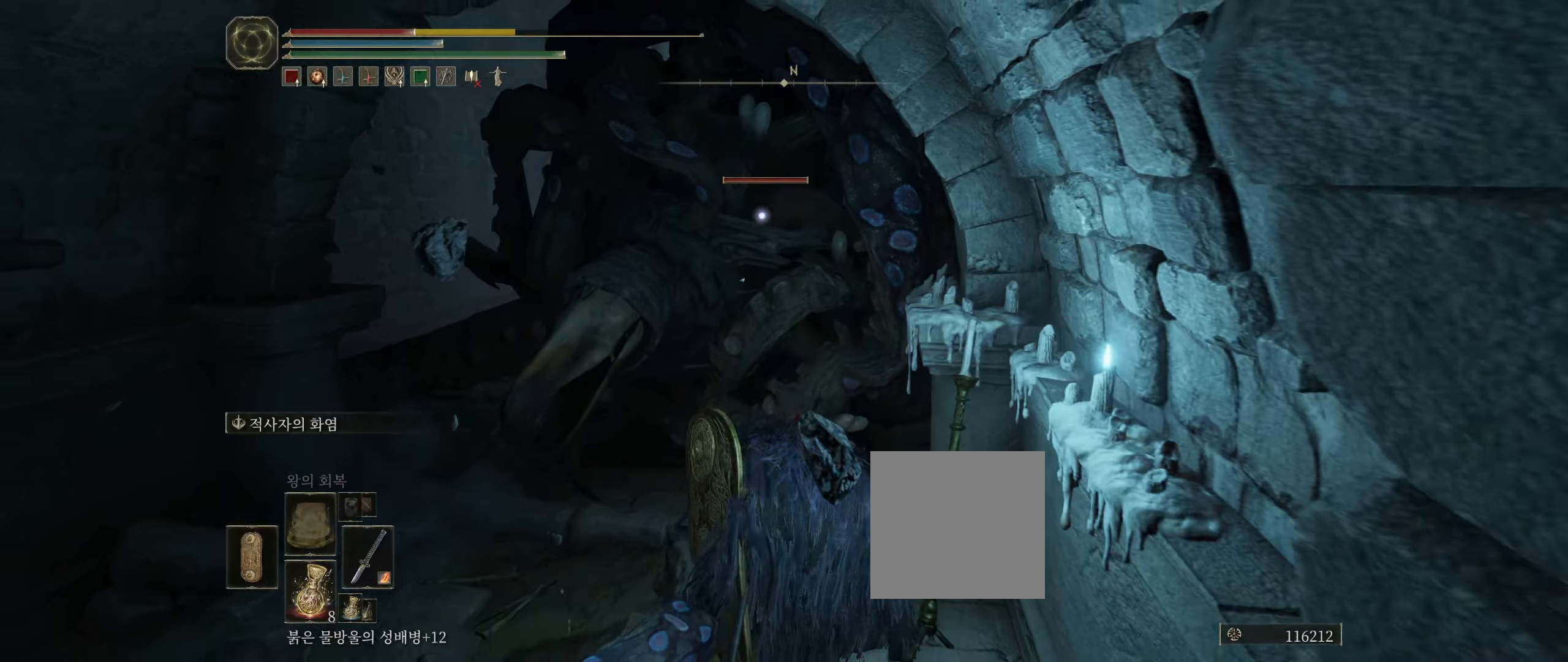
{"buttons": [], "left_stick": "down", "events": []}
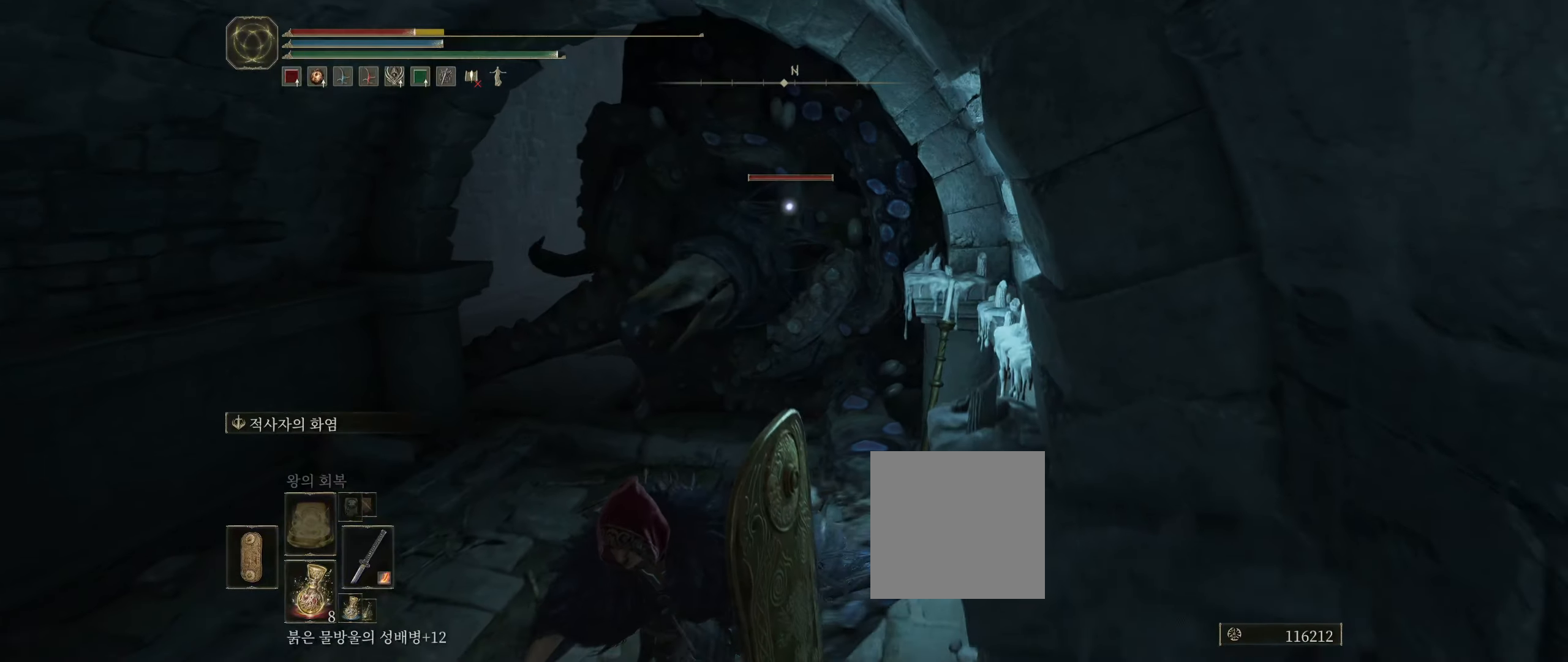
{"buttons": [], "left_stick": "down", "events": []}
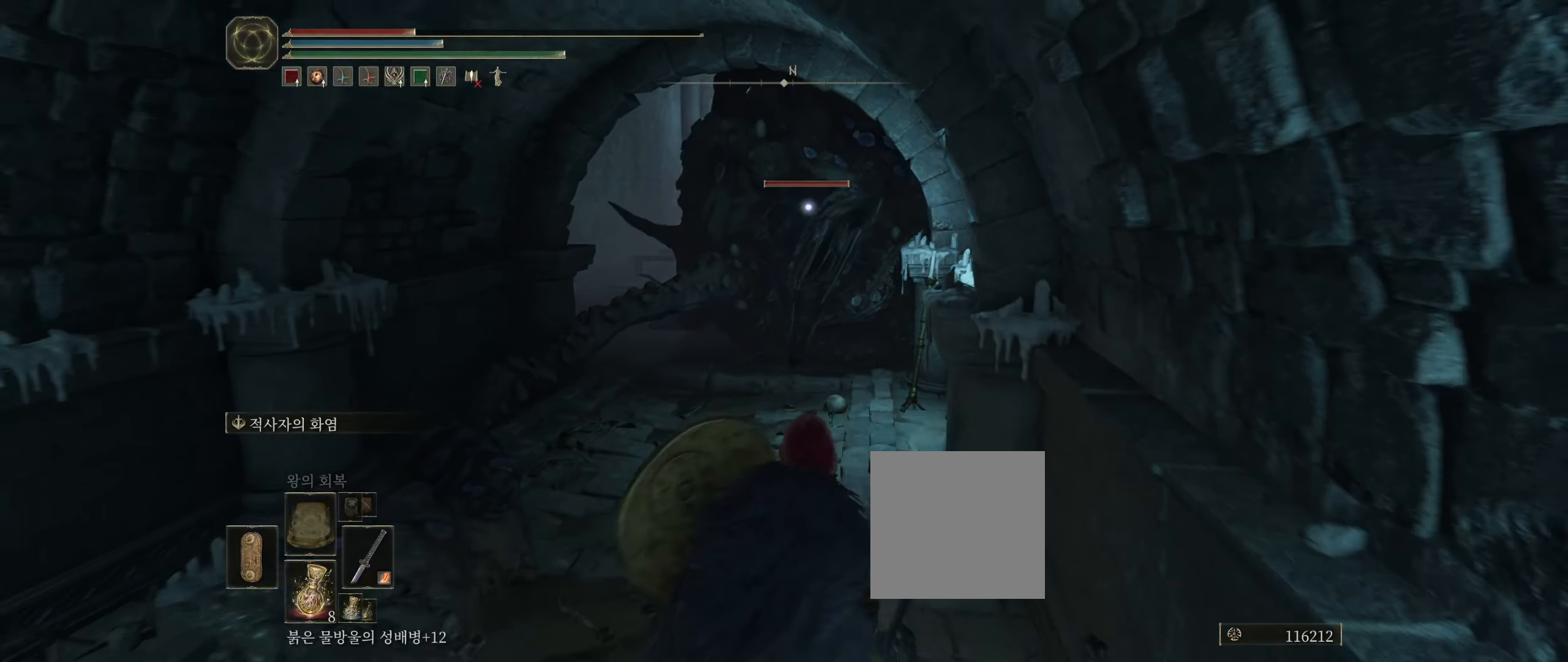
{"buttons": [], "left_stick": "down", "events": []}
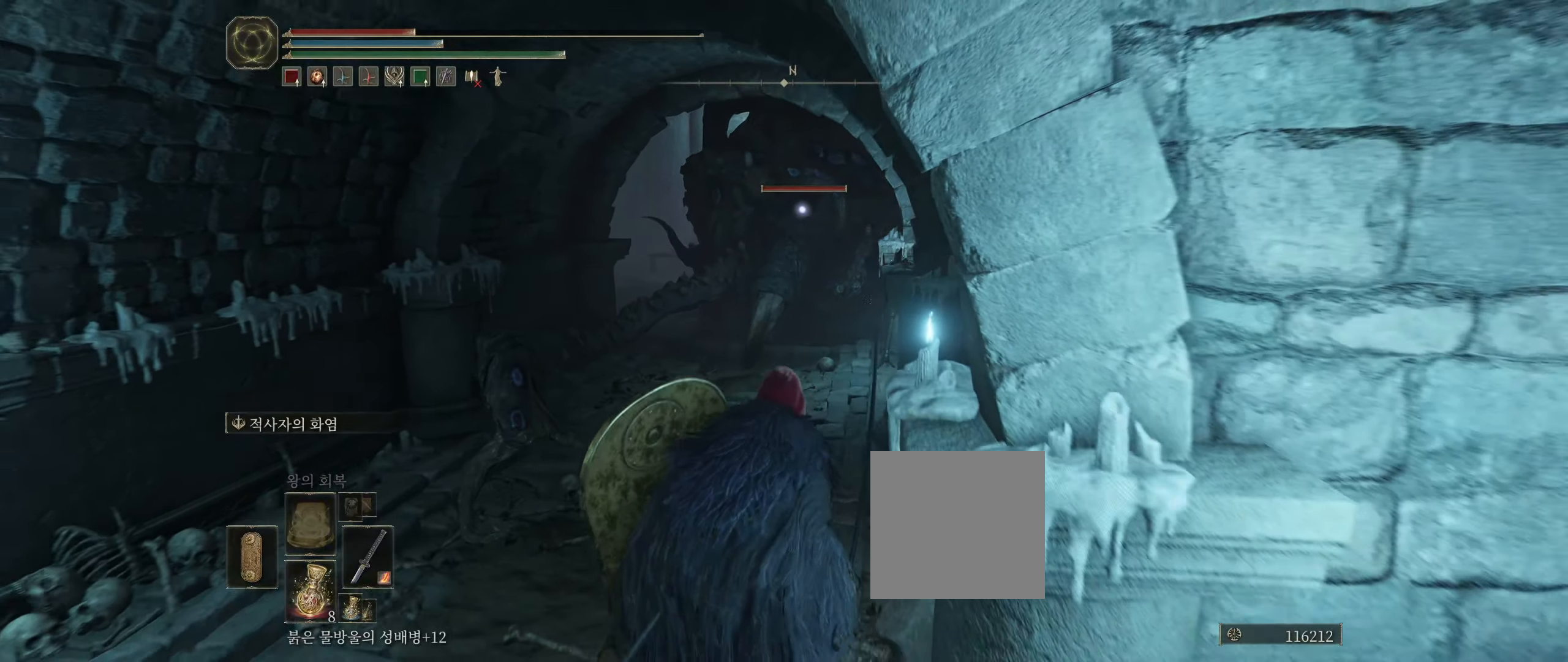
{"buttons": [], "left_stick": "down"}
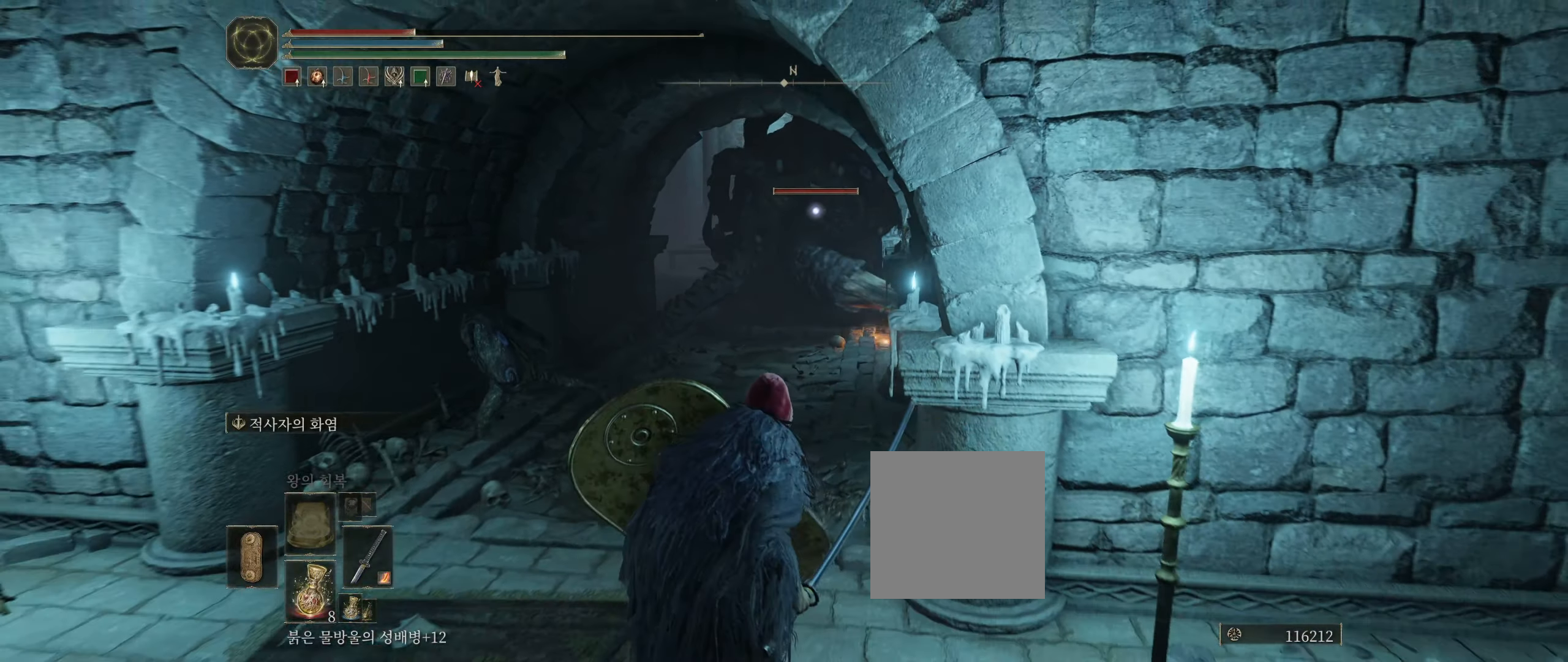
{"buttons": [], "left_stick": "down", "events": []}
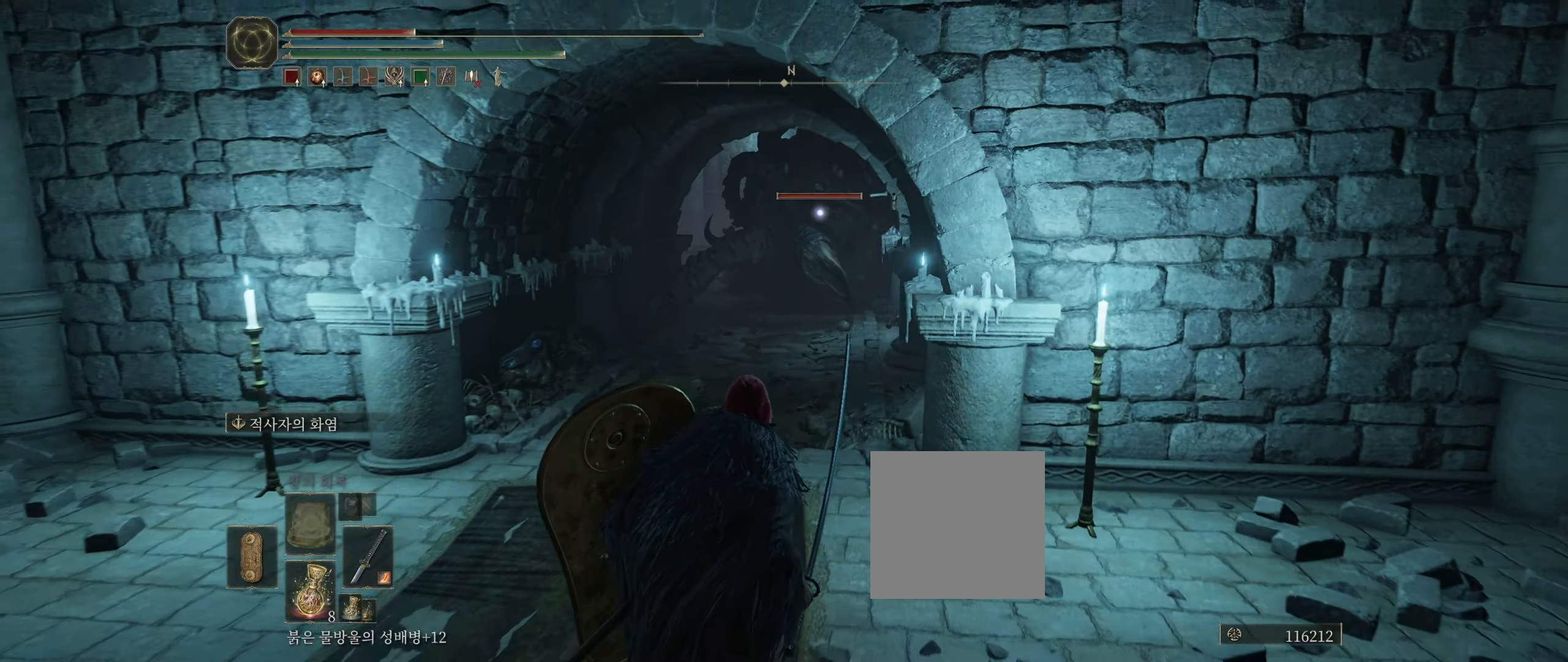
{"buttons": [], "left_stick": "center"}
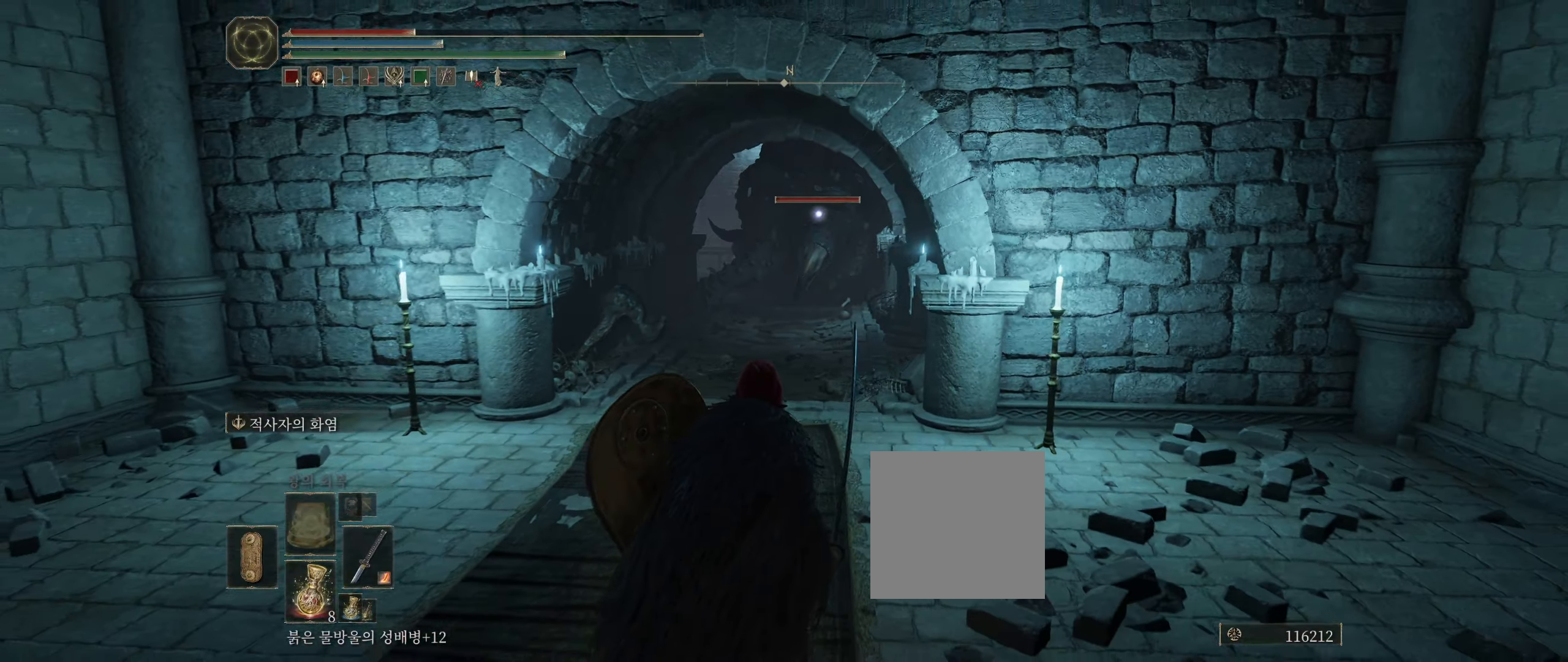
{"buttons": [], "left_stick": "center", "events": []}